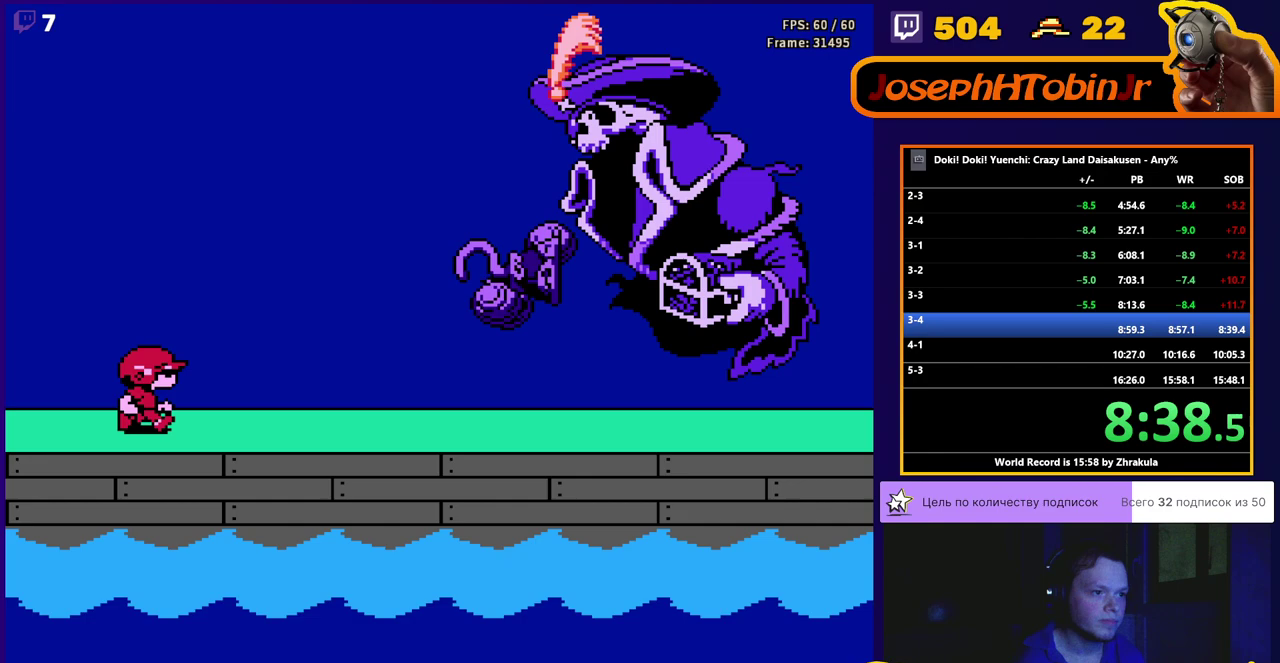
Gameplay with a controller (Nintendo layout); each line is a JSON object with the inputs held at the frame after it (dt_ms = milliseconds from this image to that frame). "events" lists button and stick changes between this image and that frame as [ms after this image, input, new state], when the widget could be followed in between. Not read: L3 R3.
{"dt_ms": 500, "buttons": ["DPAD_LEFT"], "events": [[50, "DPAD_RIGHT", "up"], [467, "DPAD_LEFT", "down"]]}
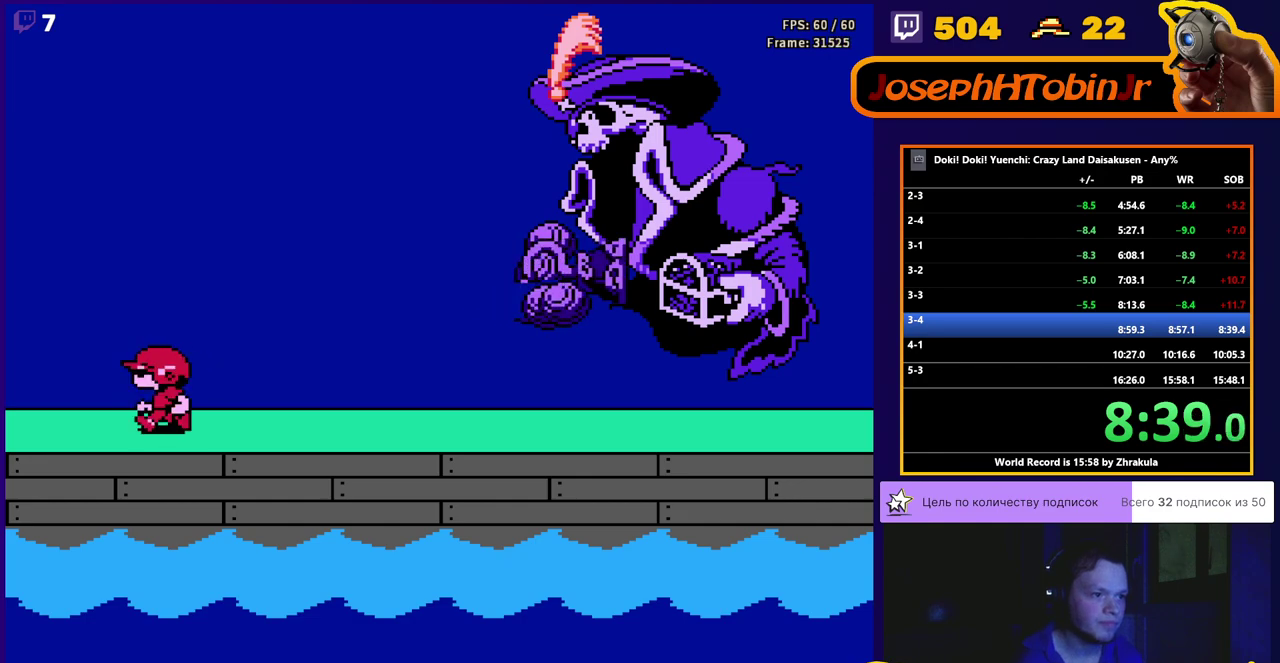
{"dt_ms": 500, "buttons": [], "events": [[33, "DPAD_LEFT", "up"], [133, "DPAD_RIGHT", "down"], [217, "DPAD_RIGHT", "up"]]}
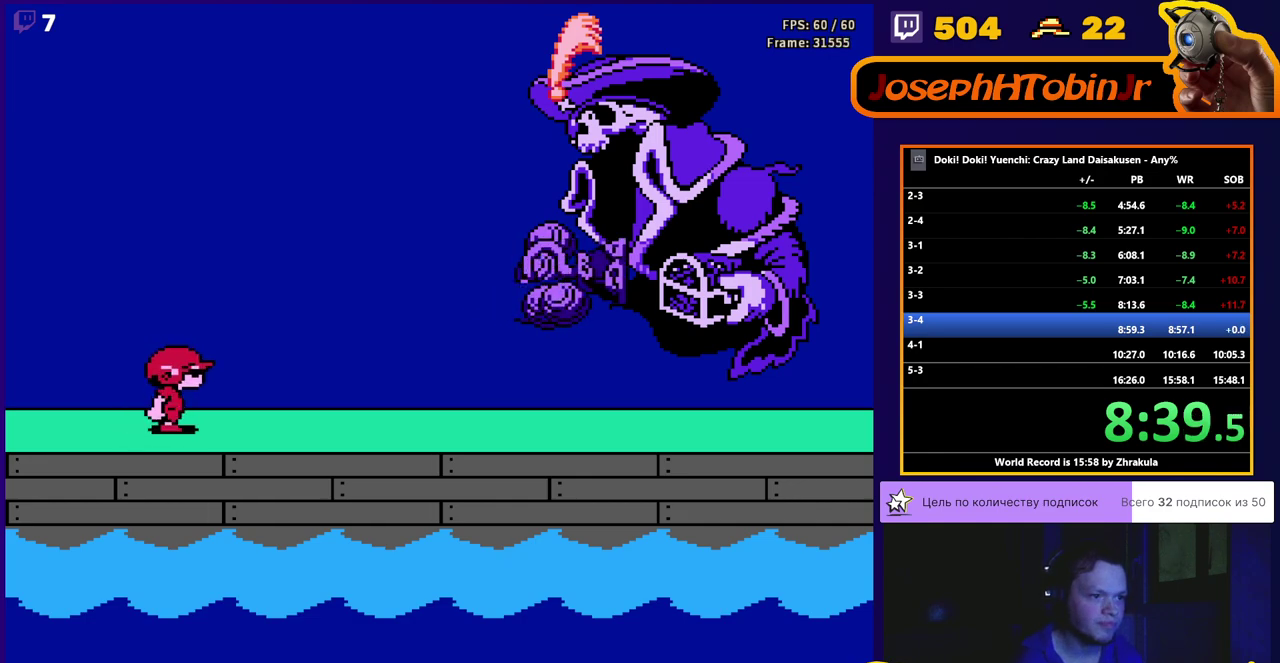
{"dt_ms": 500, "buttons": [], "events": [[17, "DPAD_LEFT", "down"], [100, "DPAD_LEFT", "up"], [200, "DPAD_RIGHT", "down"], [267, "DPAD_RIGHT", "up"]]}
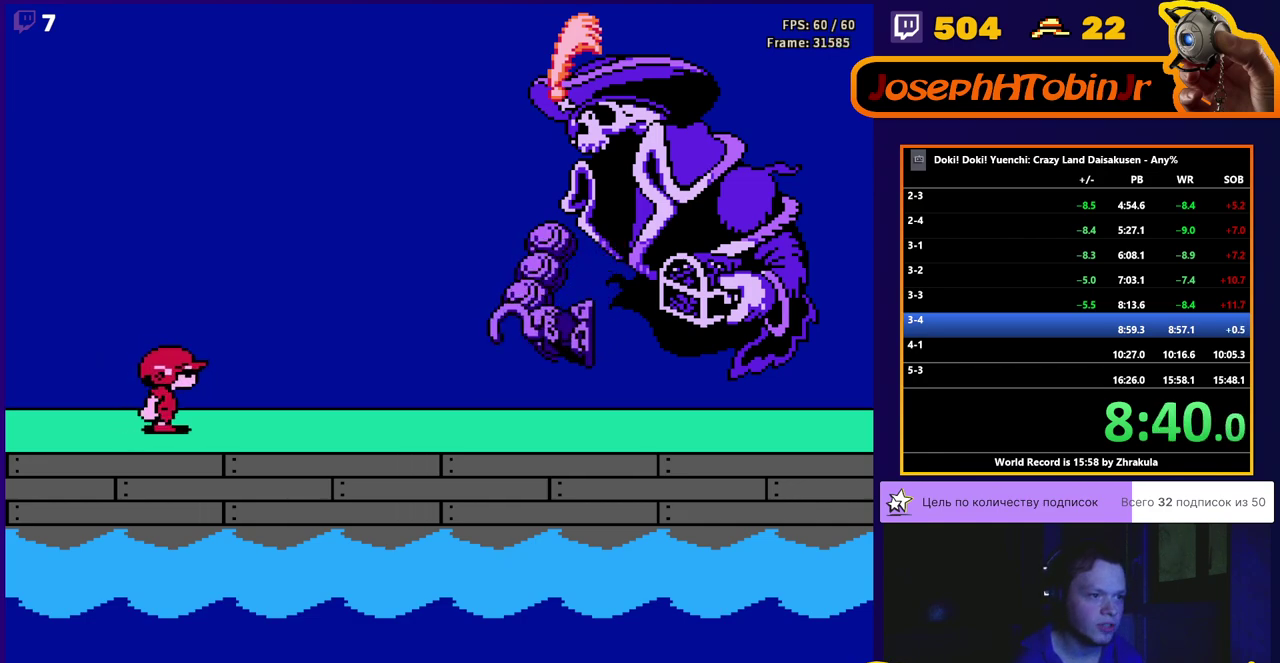
{"dt_ms": 500, "buttons": [], "events": []}
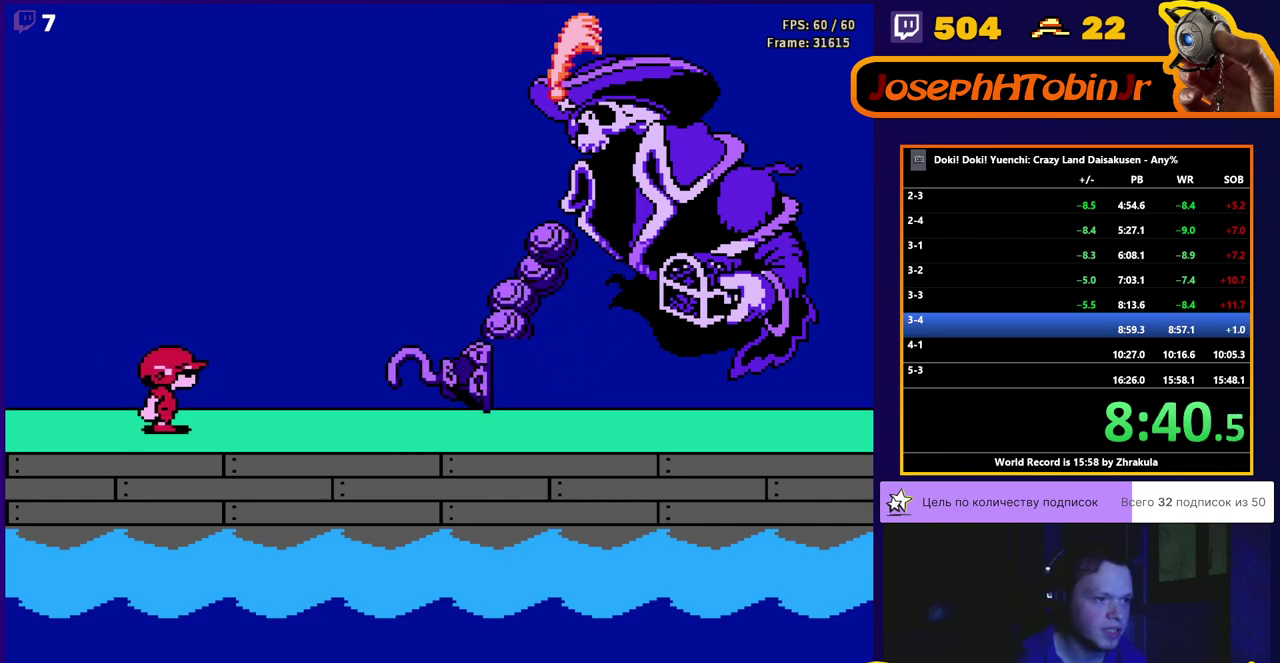
{"dt_ms": 500, "buttons": [], "events": []}
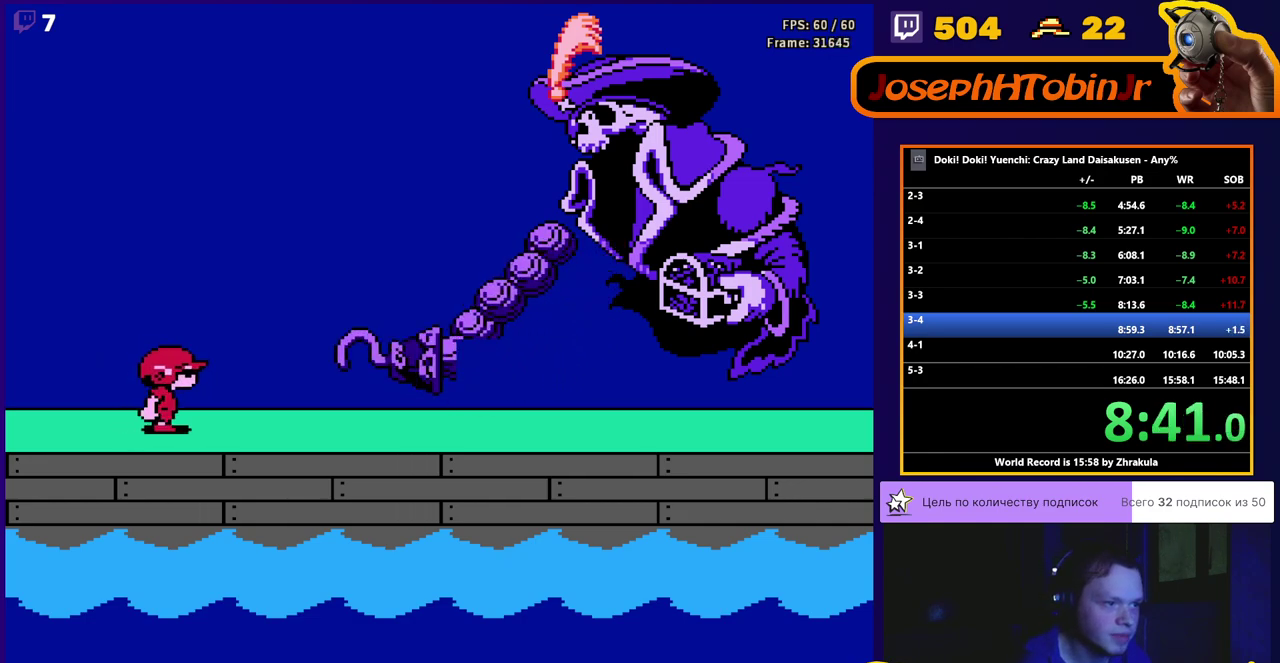
{"dt_ms": 500, "buttons": [], "events": [[33, "DPAD_LEFT", "down"], [83, "DPAD_LEFT", "up"], [183, "DPAD_RIGHT", "down"], [233, "DPAD_RIGHT", "up"]]}
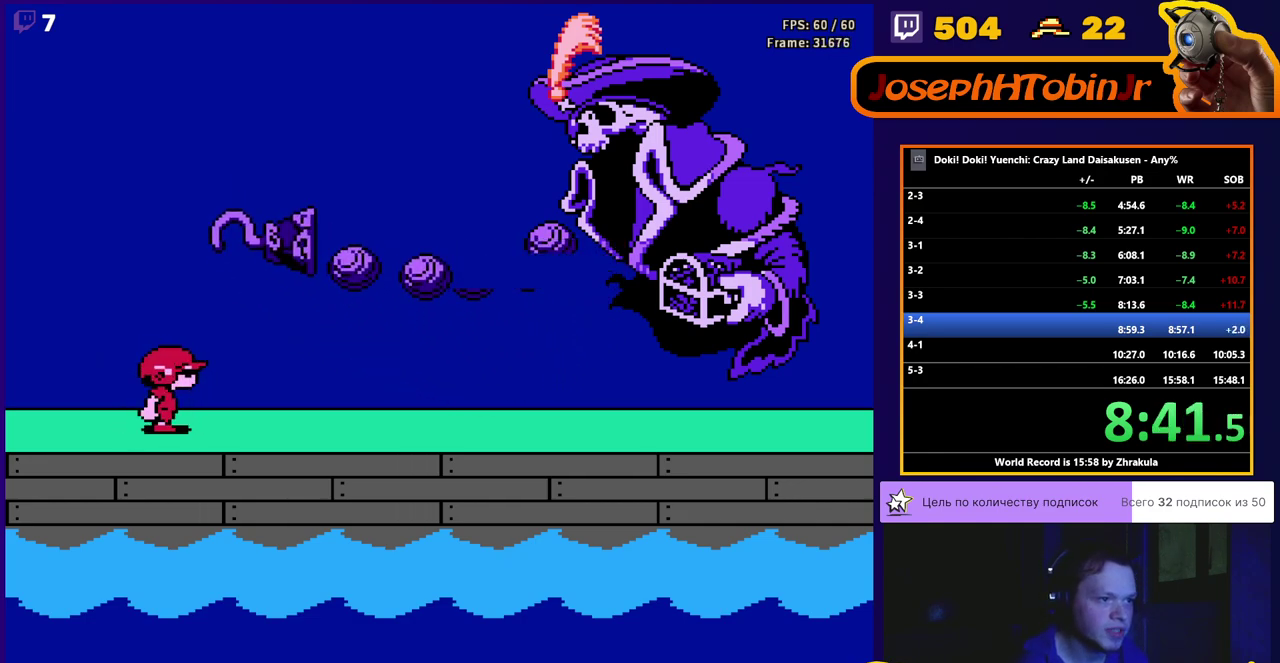
{"dt_ms": 500, "buttons": [], "events": []}
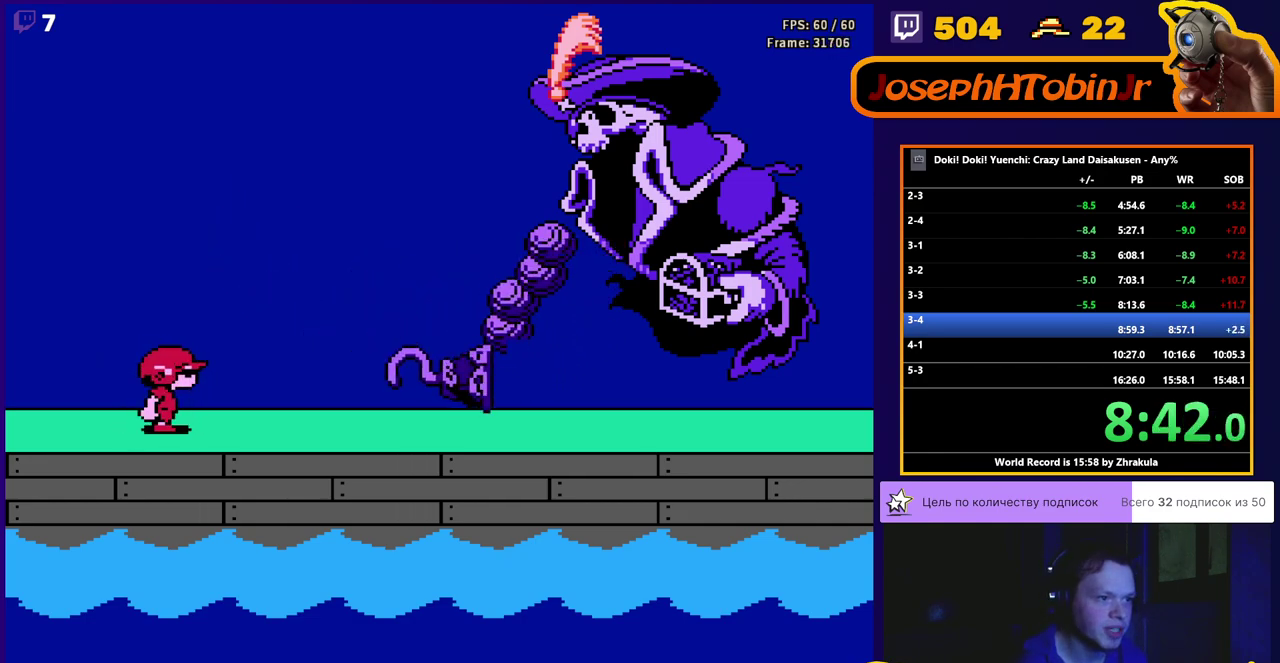
{"dt_ms": 500, "buttons": ["B"], "events": [[300, "B", "down"], [383, "B", "up"], [433, "B", "down"]]}
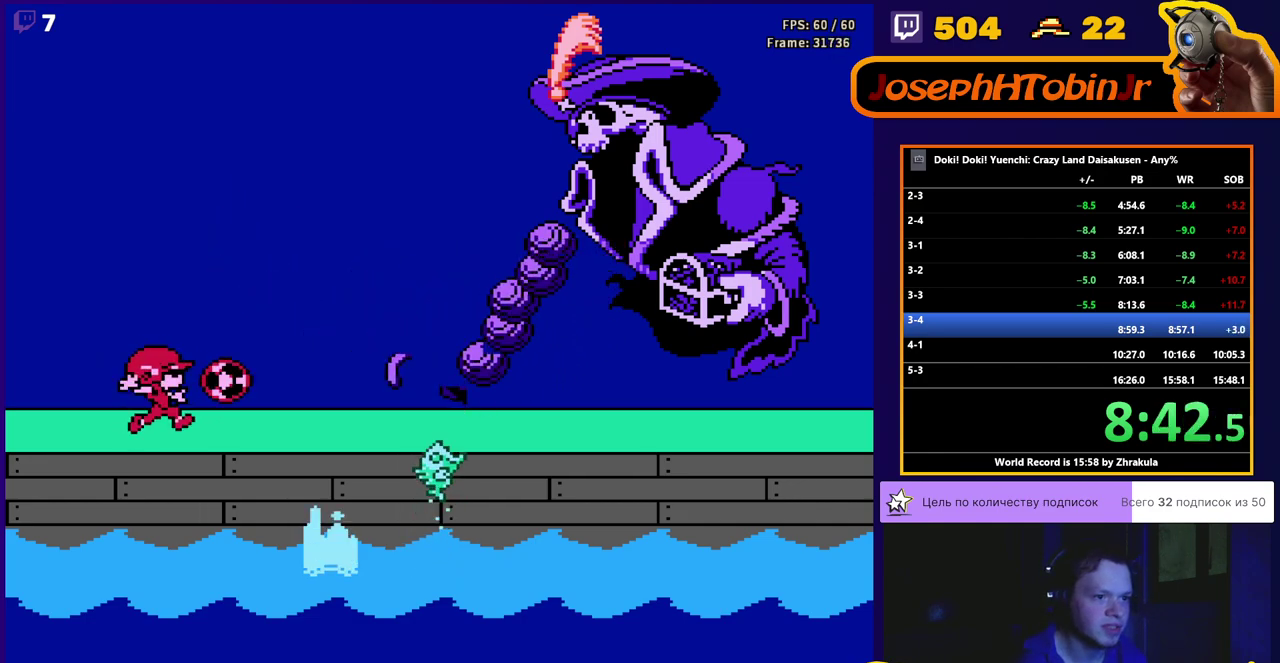
{"dt_ms": 500, "buttons": ["A", "B"], "events": [[17, "B", "up"], [67, "B", "down"], [133, "B", "up"], [183, "B", "down"], [433, "A", "down"]]}
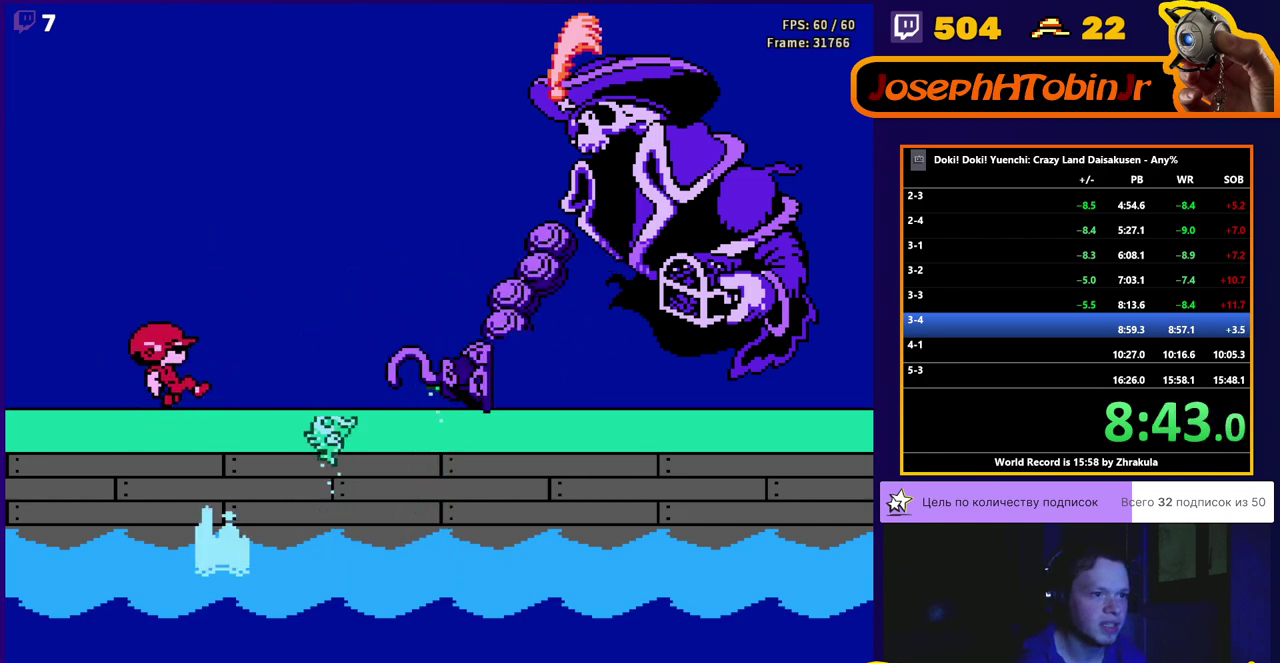
{"dt_ms": 500, "buttons": [], "events": [[233, "A", "up"], [350, "B", "up"], [400, "B", "down"], [467, "B", "up"]]}
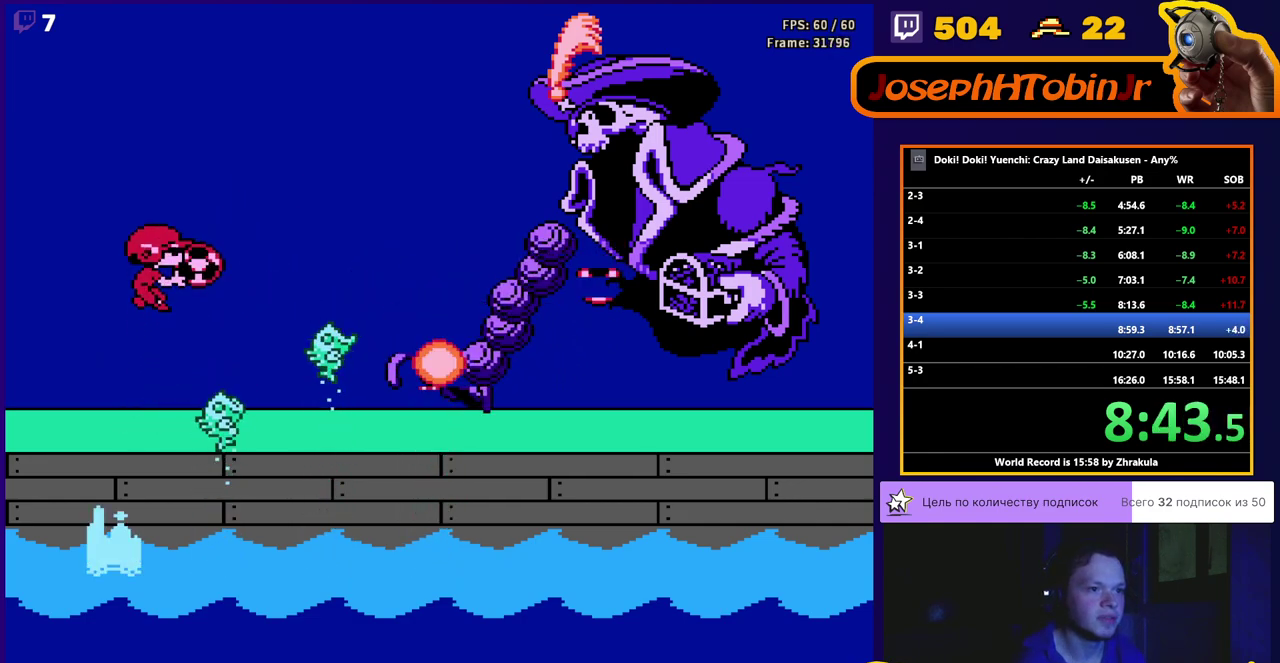
{"dt_ms": 500, "buttons": ["B"], "events": [[17, "B", "down"], [417, "B", "up"], [467, "B", "down"]]}
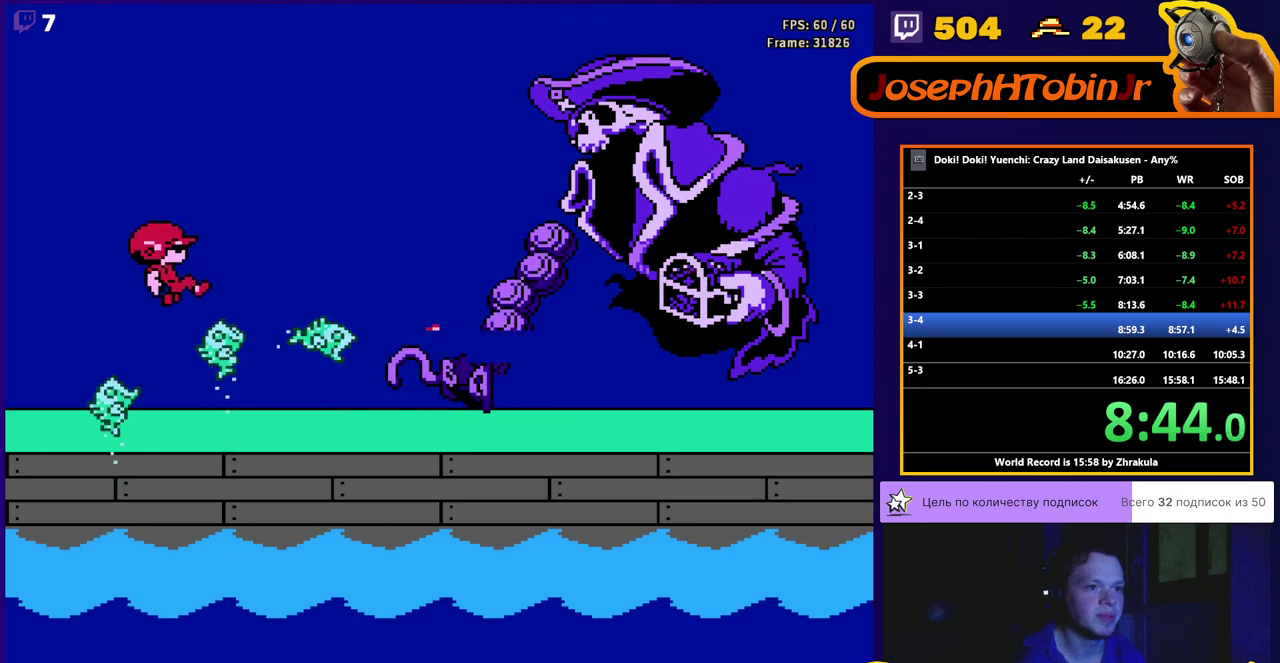
{"dt_ms": 500, "buttons": [], "events": [[167, "B", "up"], [217, "B", "down"], [283, "B", "up"], [333, "B", "down"], [400, "B", "up"], [450, "B", "down"], [500, "B", "up"]]}
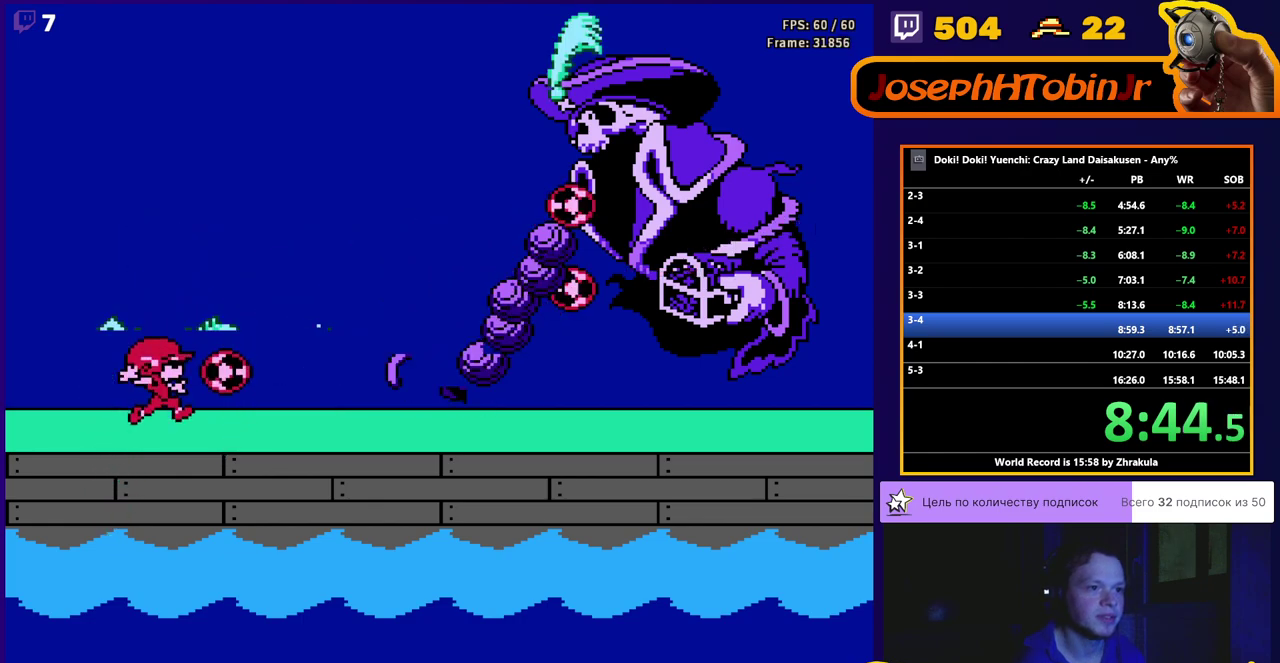
{"dt_ms": 500, "buttons": [], "events": [[50, "B", "down"], [250, "B", "up"], [300, "B", "down"], [367, "B", "up"], [417, "B", "down"], [483, "B", "up"]]}
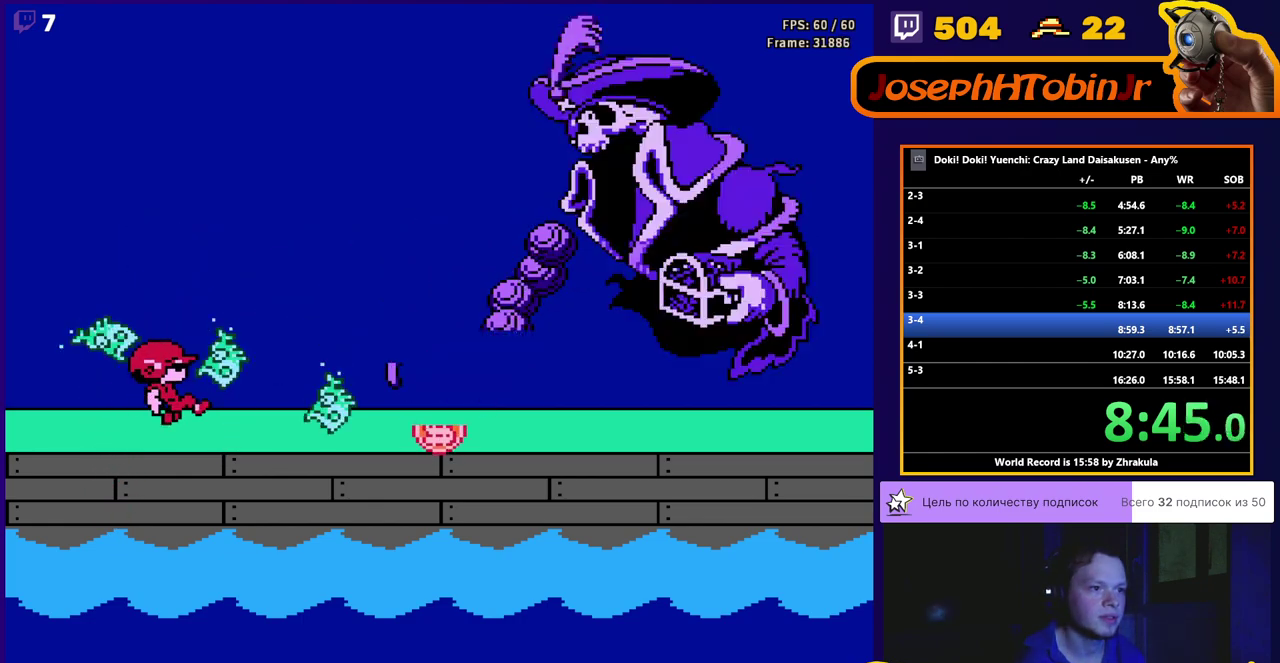
{"dt_ms": 500, "buttons": ["B"], "events": [[117, "B", "down"], [217, "B", "up"], [267, "B", "down"], [417, "B", "up"], [467, "B", "down"]]}
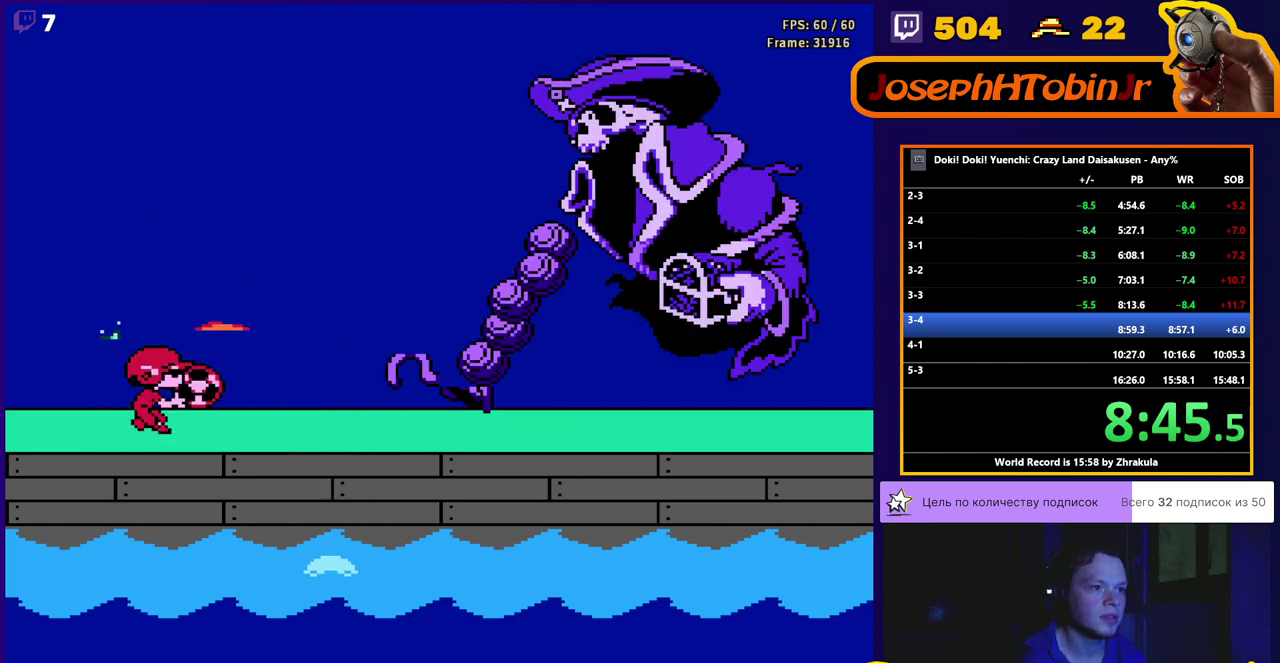
{"dt_ms": 500, "buttons": ["B"], "events": [[33, "B", "up"], [83, "B", "down"], [117, "DPAD_RIGHT", "down"], [167, "B", "up"], [217, "B", "down"], [233, "DPAD_RIGHT", "up"], [283, "B", "up"], [333, "B", "down"], [400, "B", "up"], [450, "B", "down"], [450, "DPAD_RIGHT", "down"], [500, "DPAD_RIGHT", "up"]]}
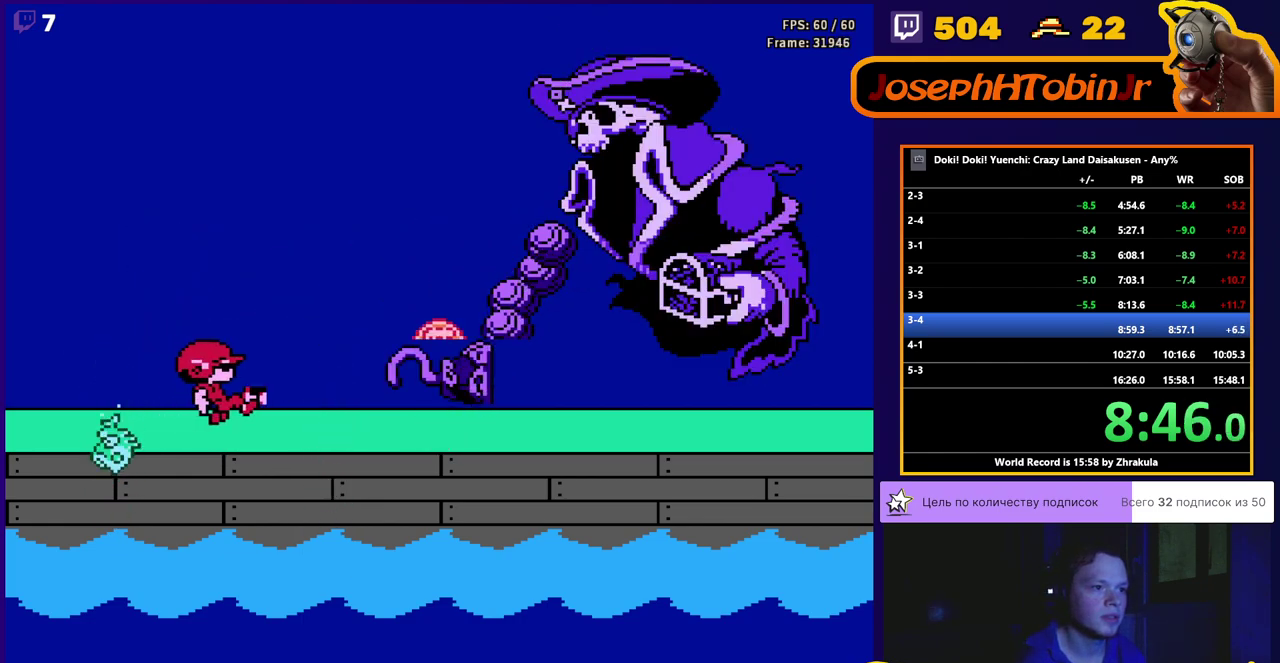
{"dt_ms": 1000, "buttons": [], "events": [[17, "B", "up"], [67, "B", "down"], [133, "B", "up"], [183, "B", "down"], [250, "B", "up"], [317, "B", "down"], [383, "B", "up"], [433, "B", "down"], [500, "B", "up"], [550, "B", "down"], [617, "B", "up"], [667, "B", "down"], [733, "B", "up"], [800, "B", "down"], [967, "B", "up"]]}
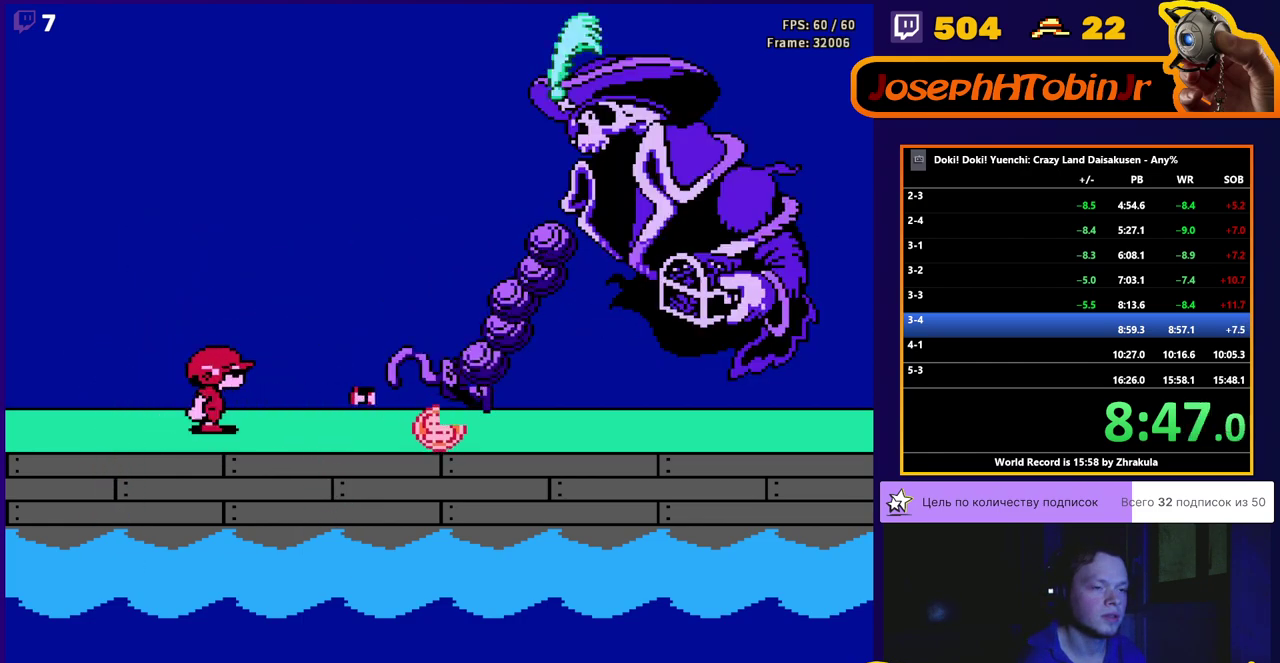
{"dt_ms": 500, "buttons": ["B"], "events": [[17, "B", "down"], [83, "B", "up"], [133, "B", "down"], [200, "B", "up"], [250, "B", "down"], [317, "B", "up"], [367, "B", "down"], [433, "B", "up"], [483, "B", "down"]]}
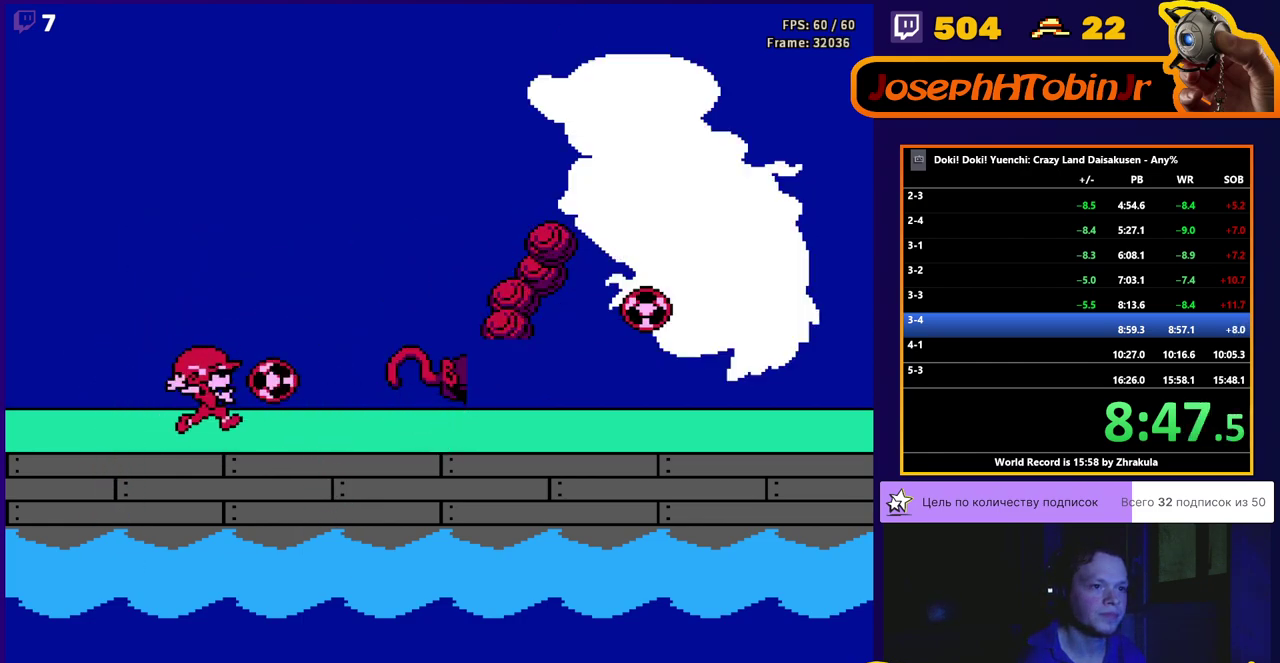
{"dt_ms": 500, "buttons": ["B"], "events": [[50, "B", "up"], [100, "B", "down"], [167, "B", "up"], [217, "B", "down"], [283, "B", "up"], [333, "B", "down"], [400, "B", "up"], [450, "B", "down"]]}
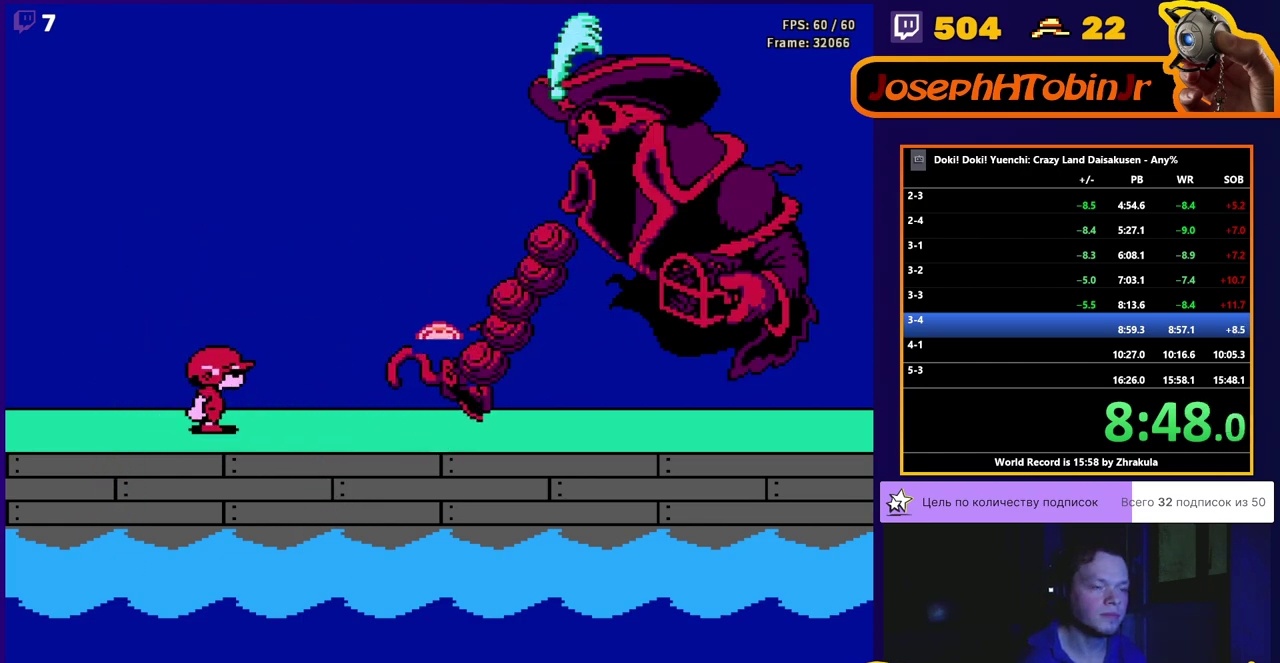
{"dt_ms": 500, "buttons": [], "events": [[17, "B", "up"], [67, "B", "down"], [133, "B", "up"], [200, "B", "down"], [250, "B", "up"], [317, "B", "down"], [383, "B", "up"], [433, "B", "down"], [483, "B", "up"]]}
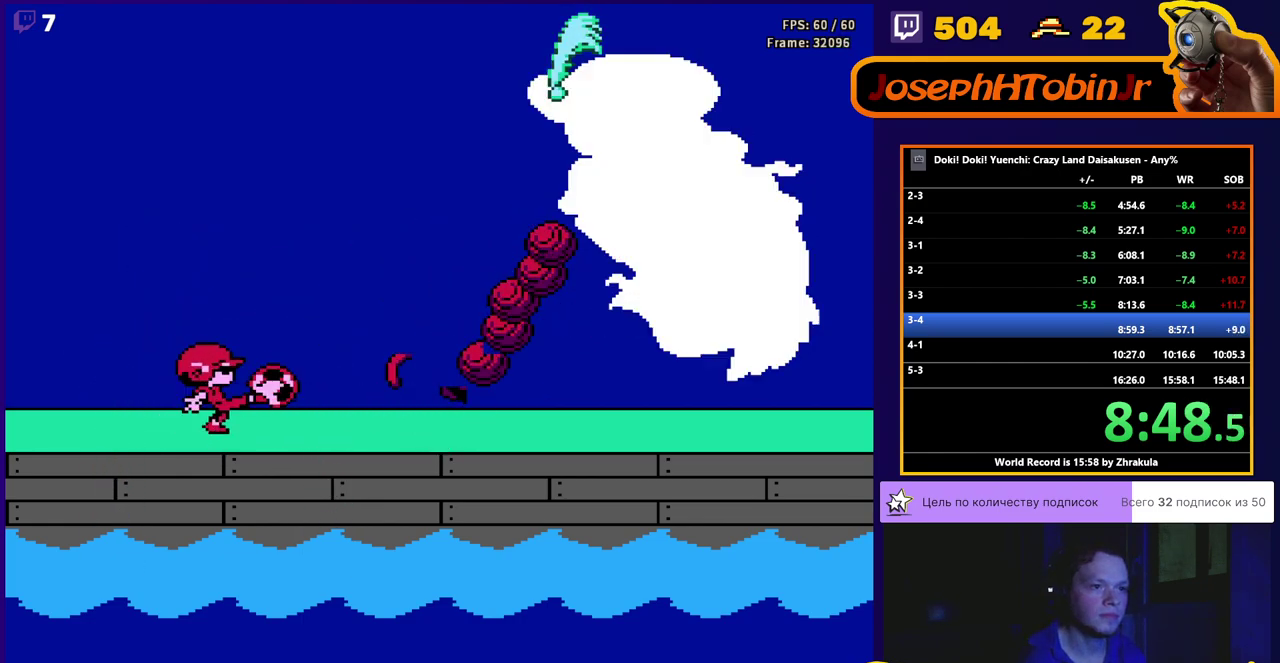
{"dt_ms": 500, "buttons": [], "events": [[50, "B", "down"], [117, "B", "up"], [183, "B", "down"], [233, "B", "up"], [283, "B", "down"], [350, "B", "up"], [400, "B", "down"], [467, "B", "up"]]}
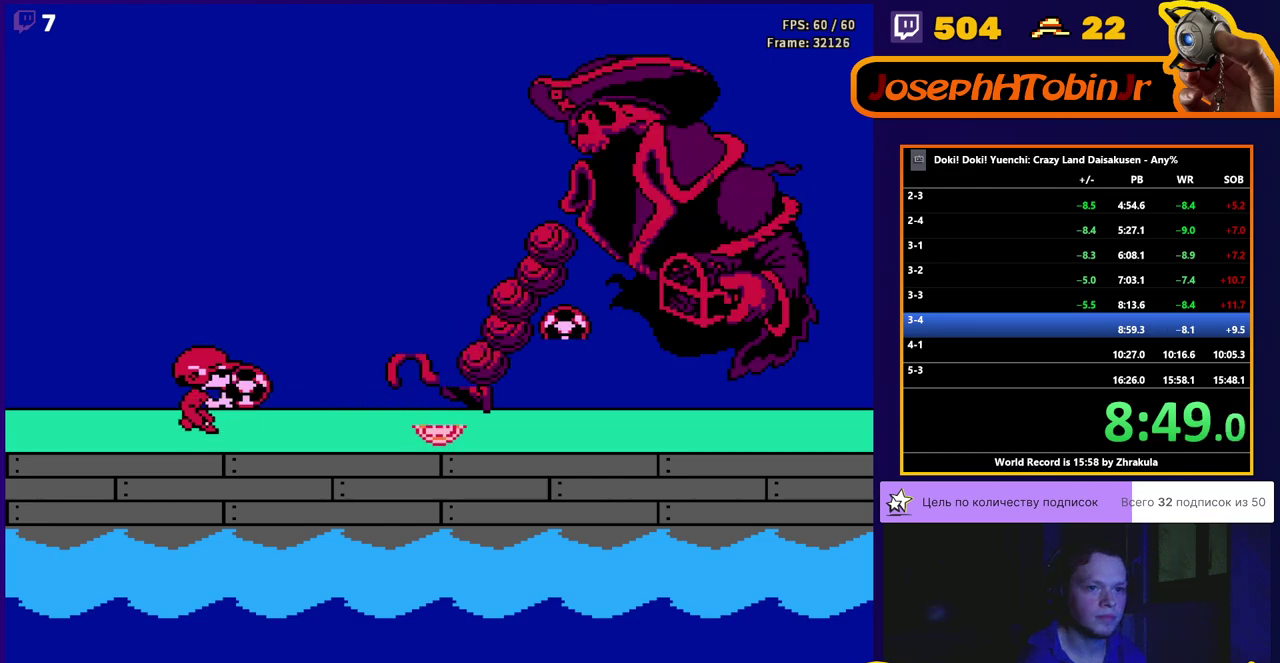
{"dt_ms": 500, "buttons": ["B"], "events": [[17, "B", "down"], [83, "B", "up"], [133, "B", "down"], [200, "B", "up"], [250, "B", "down"], [317, "B", "up"], [383, "B", "down"], [433, "B", "up"], [500, "B", "down"]]}
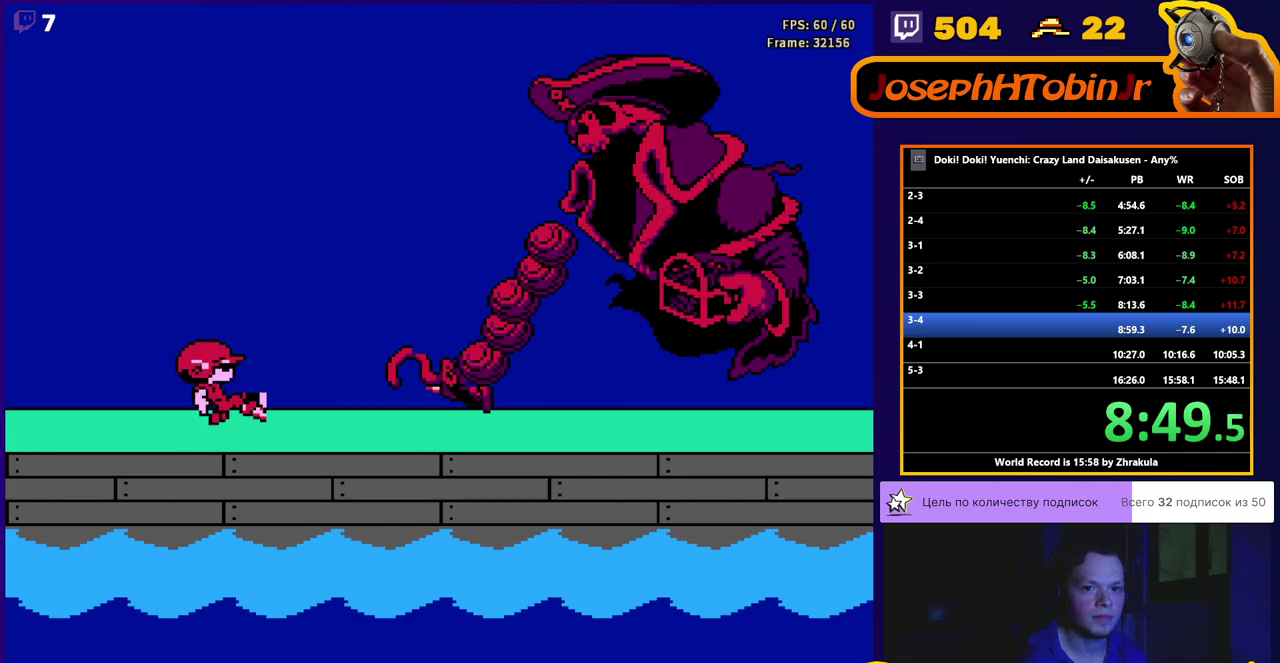
{"dt_ms": 500, "buttons": ["B"], "events": [[50, "B", "up"], [117, "B", "down"], [183, "B", "up"], [233, "B", "down"], [300, "B", "up"], [367, "B", "down"], [417, "B", "up"], [483, "B", "down"]]}
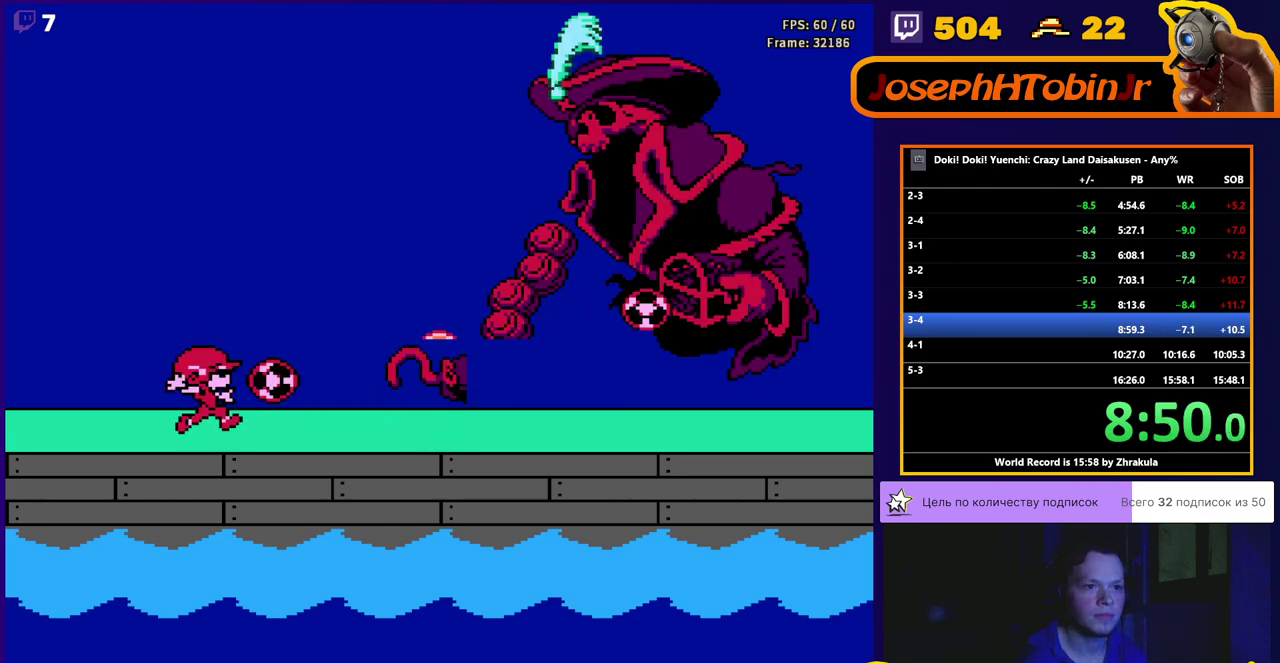
{"dt_ms": 500, "buttons": ["B"], "events": [[33, "B", "up"], [100, "B", "down"], [167, "B", "up"], [217, "B", "down"], [283, "B", "up"], [333, "B", "down"], [400, "B", "up"], [450, "B", "down"]]}
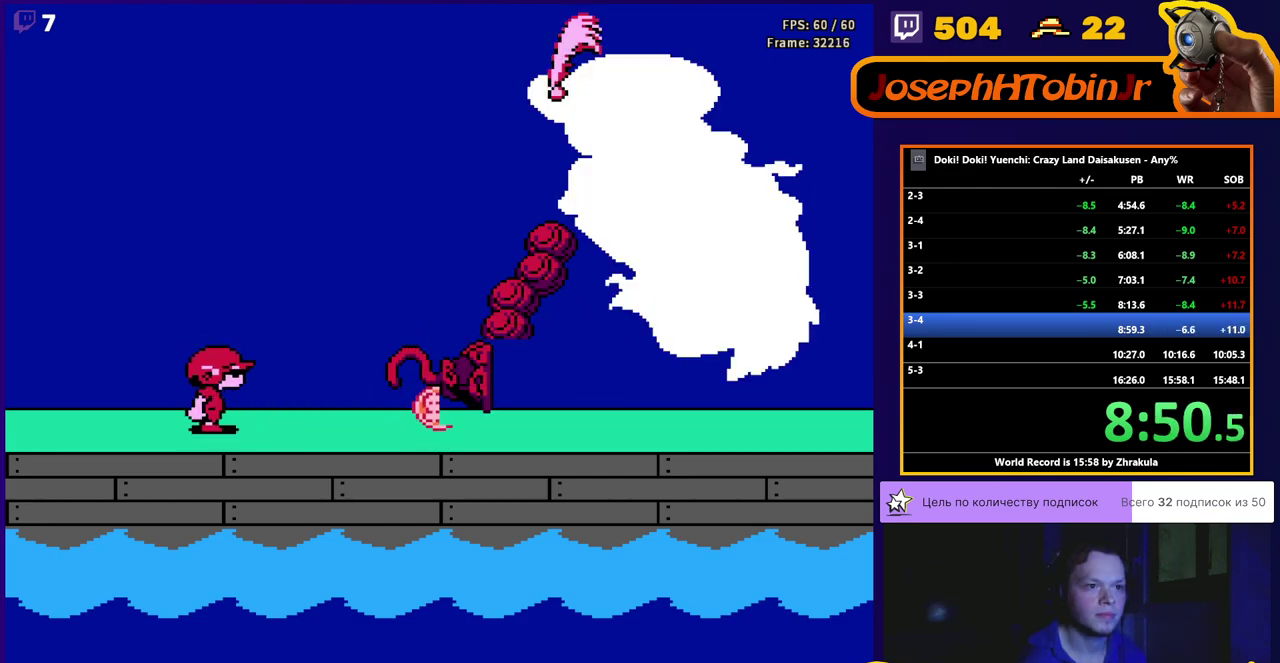
{"dt_ms": 500, "buttons": [], "events": [[17, "B", "up"], [67, "B", "down"], [133, "B", "up"], [183, "B", "down"], [250, "B", "up"], [300, "B", "down"], [367, "B", "up"], [417, "B", "down"], [483, "B", "up"]]}